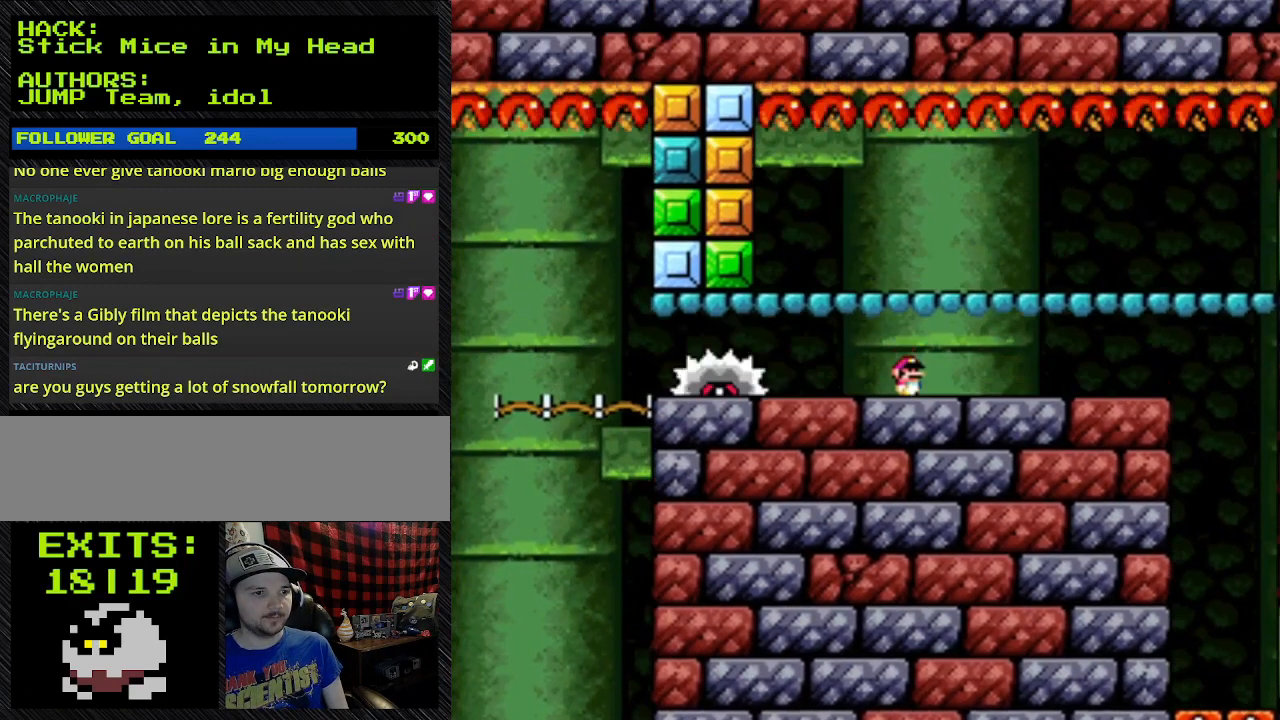
Gameplay with a controller (Nintendo layout); each line is a JSON object with the inputs held at the frame after it (dt_ms = milliseconds from this image to that frame). "events" lists button and stick changes between this image and that frame as [ms after this image, input, new state], when the widget could be followed in between. Not read: L3 R3.
{"dt_ms": 500, "buttons": ["Y", "DPAD_RIGHT"], "events": [[433, "DPAD_LEFT", "up"], [433, "DPAD_RIGHT", "down"]]}
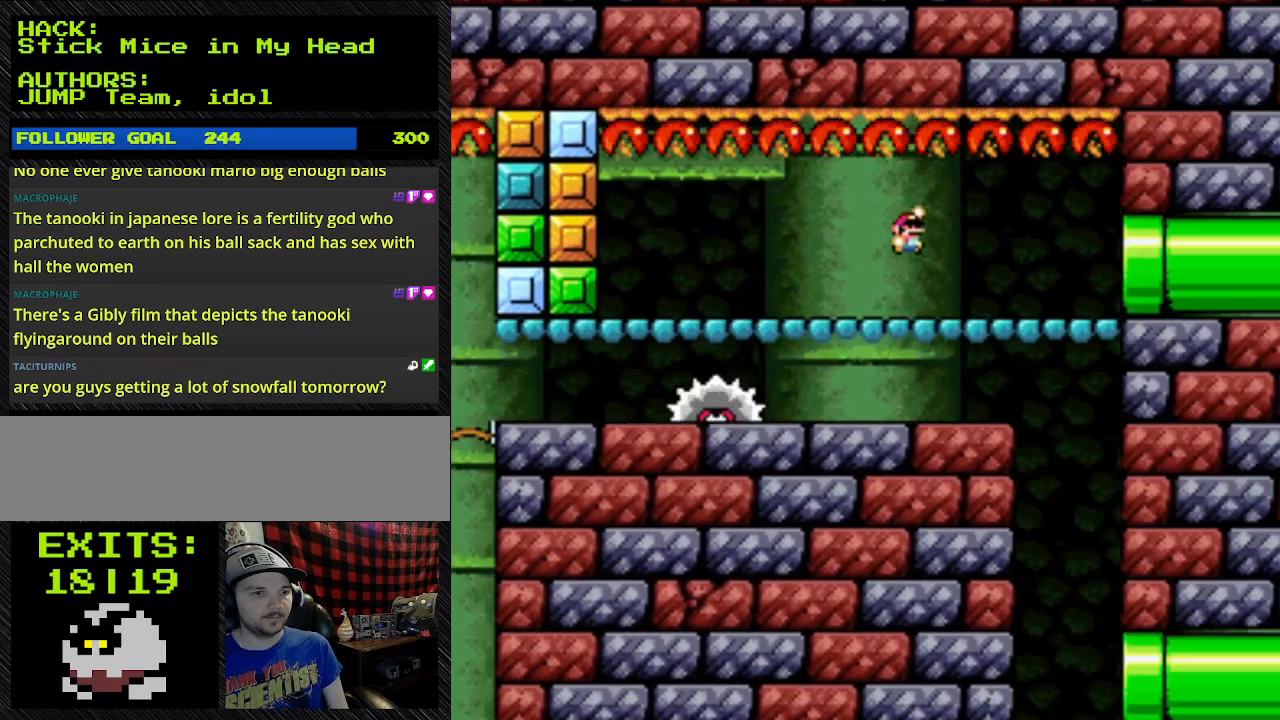
{"dt_ms": 500, "buttons": ["Y", "L1"], "events": [[133, "DPAD_RIGHT", "up"], [333, "L1", "down"]]}
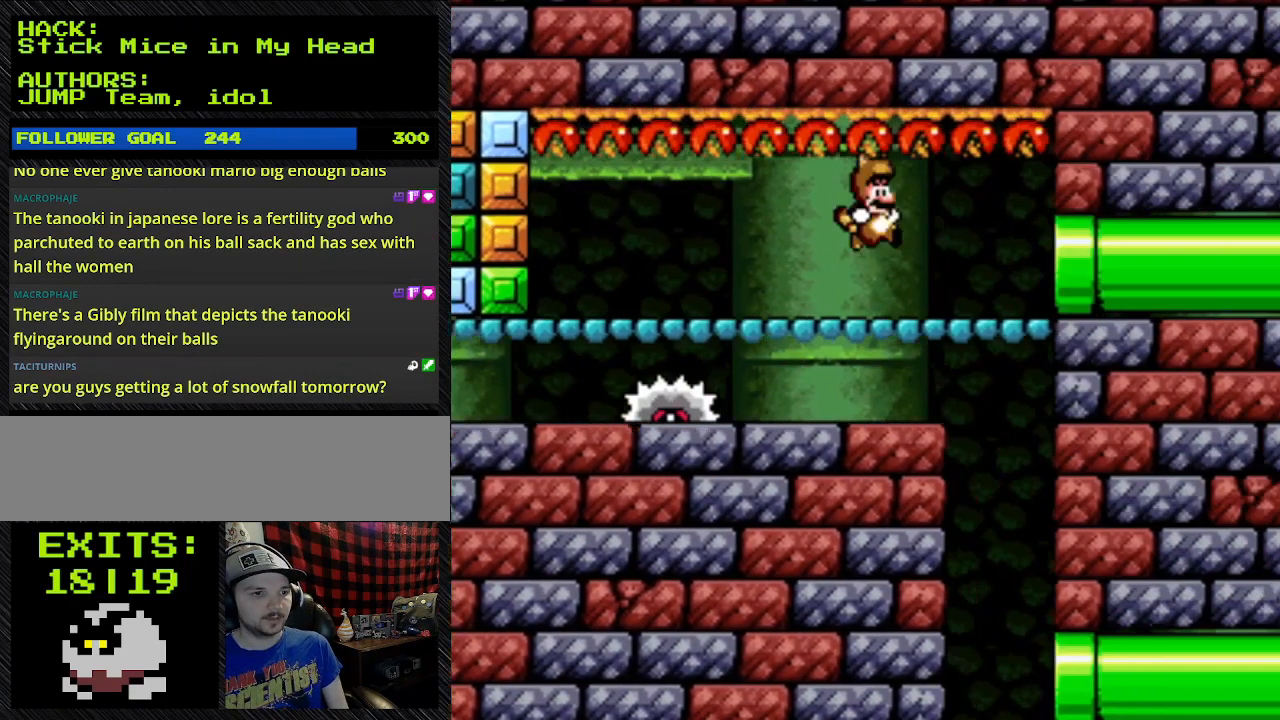
{"dt_ms": 500, "buttons": ["Y", "DPAD_DOWN"], "events": [[100, "L1", "up"], [267, "DPAD_DOWN", "down"]]}
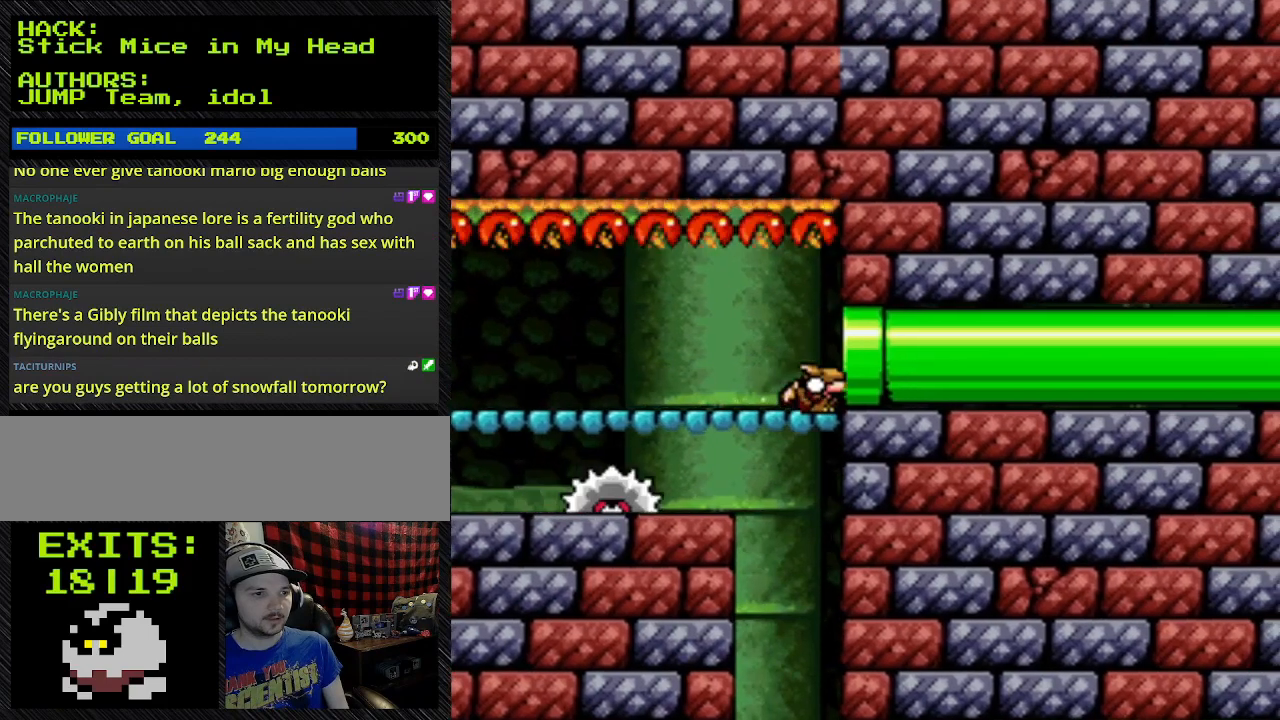
{"dt_ms": 500, "buttons": ["Y", "DPAD_LEFT"], "events": [[400, "DPAD_DOWN", "up"], [467, "DPAD_LEFT", "down"]]}
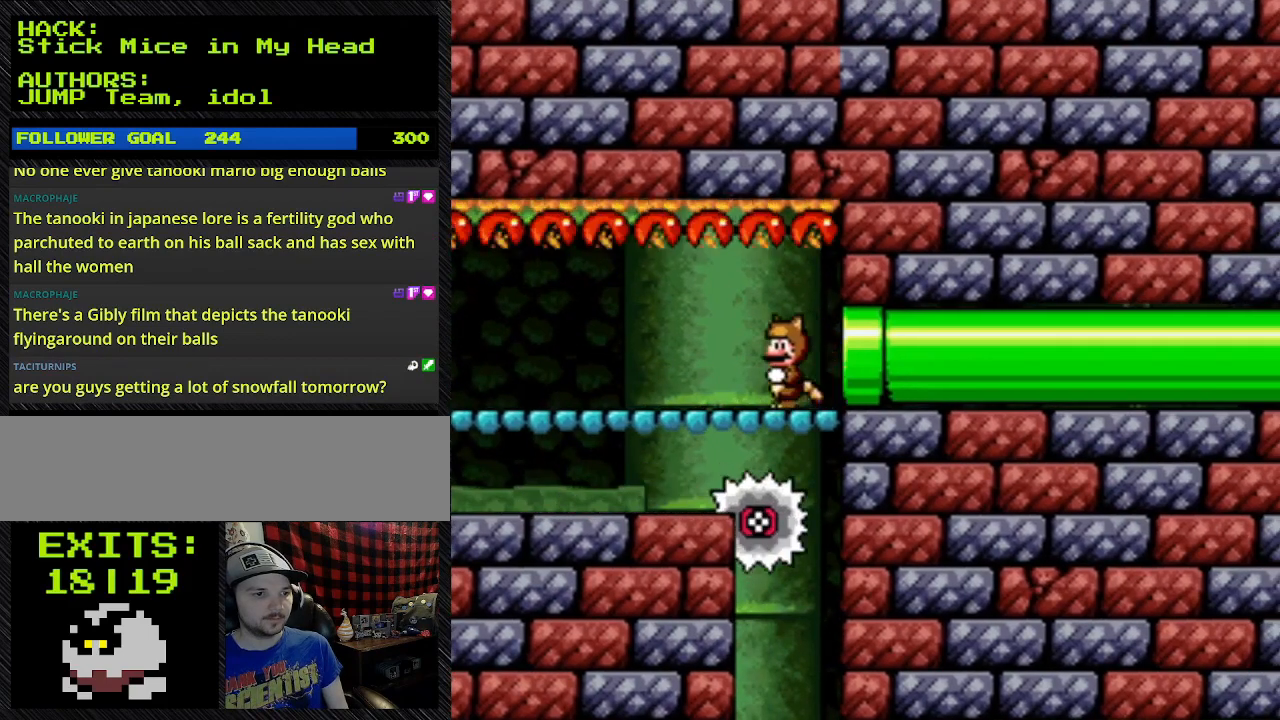
{"dt_ms": 500, "buttons": ["Y", "DPAD_LEFT"], "events": []}
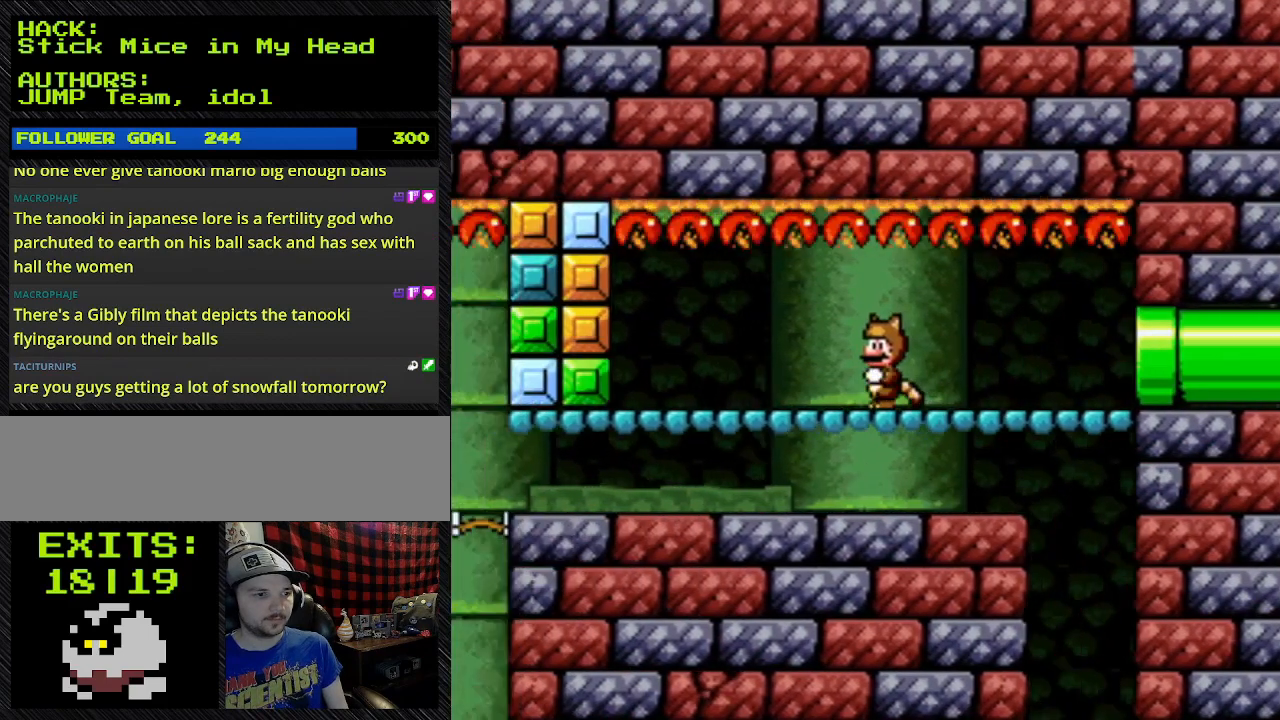
{"dt_ms": 500, "buttons": ["Y", "DPAD_LEFT"], "events": []}
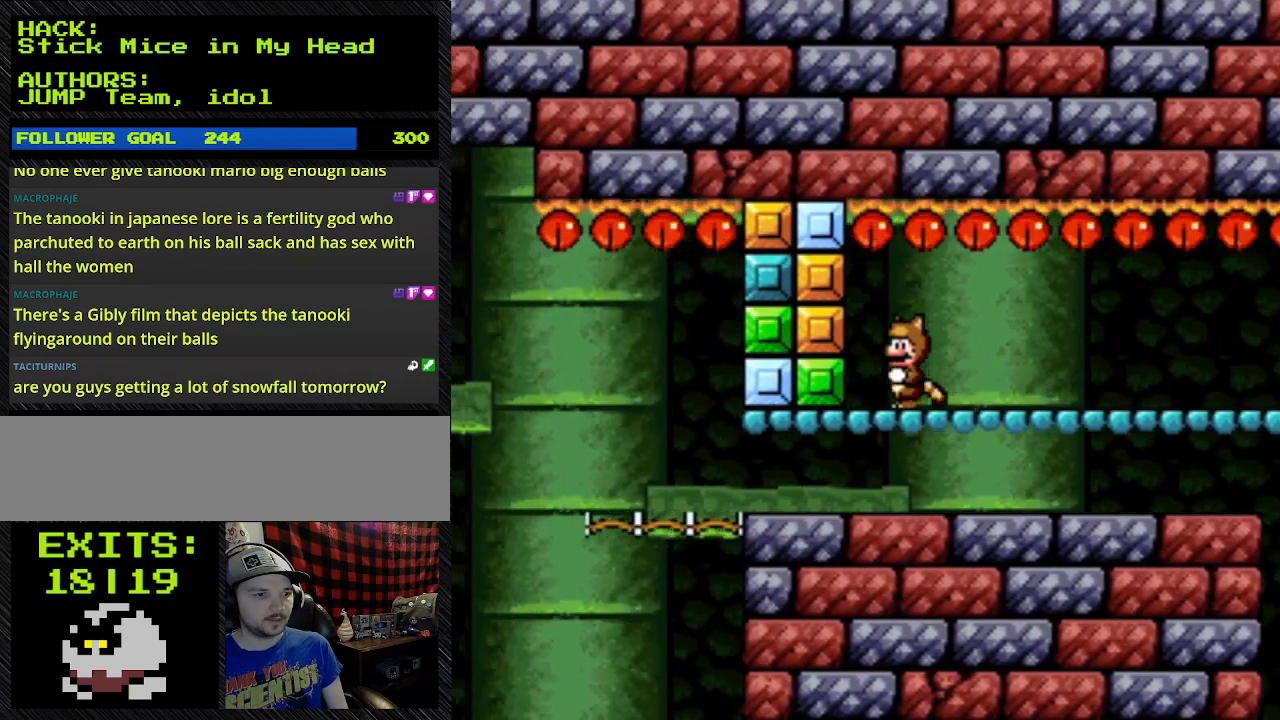
{"dt_ms": 500, "buttons": ["Y", "DPAD_LEFT"], "events": []}
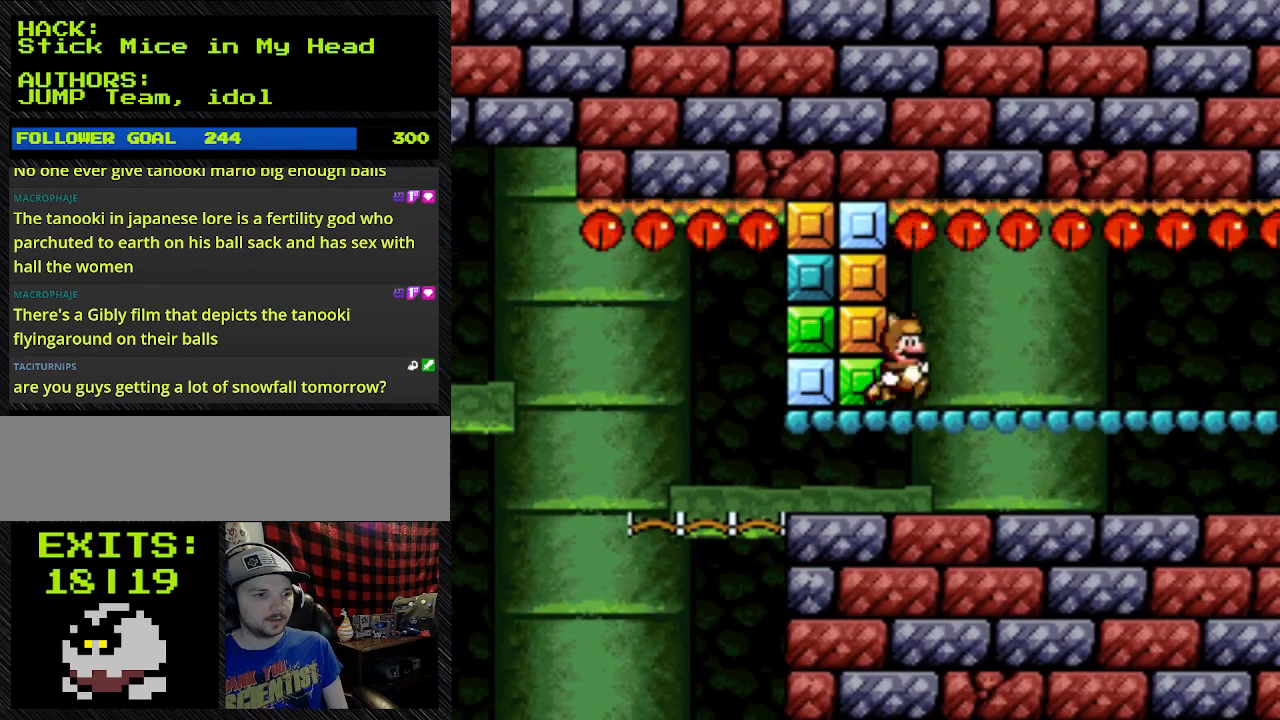
{"dt_ms": 500, "buttons": ["Y", "DPAD_RIGHT"], "events": [[167, "DPAD_LEFT", "up"], [167, "DPAD_RIGHT", "down"]]}
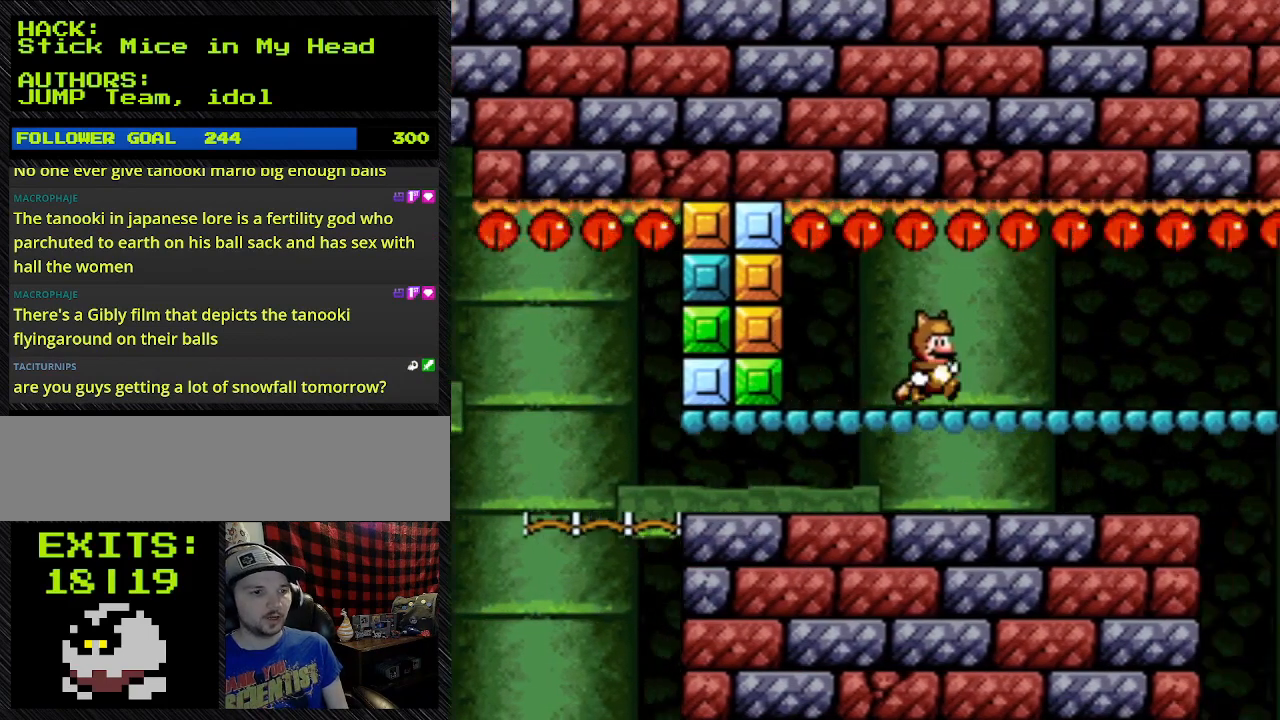
{"dt_ms": 500, "buttons": ["Y", "DPAD_RIGHT"], "events": []}
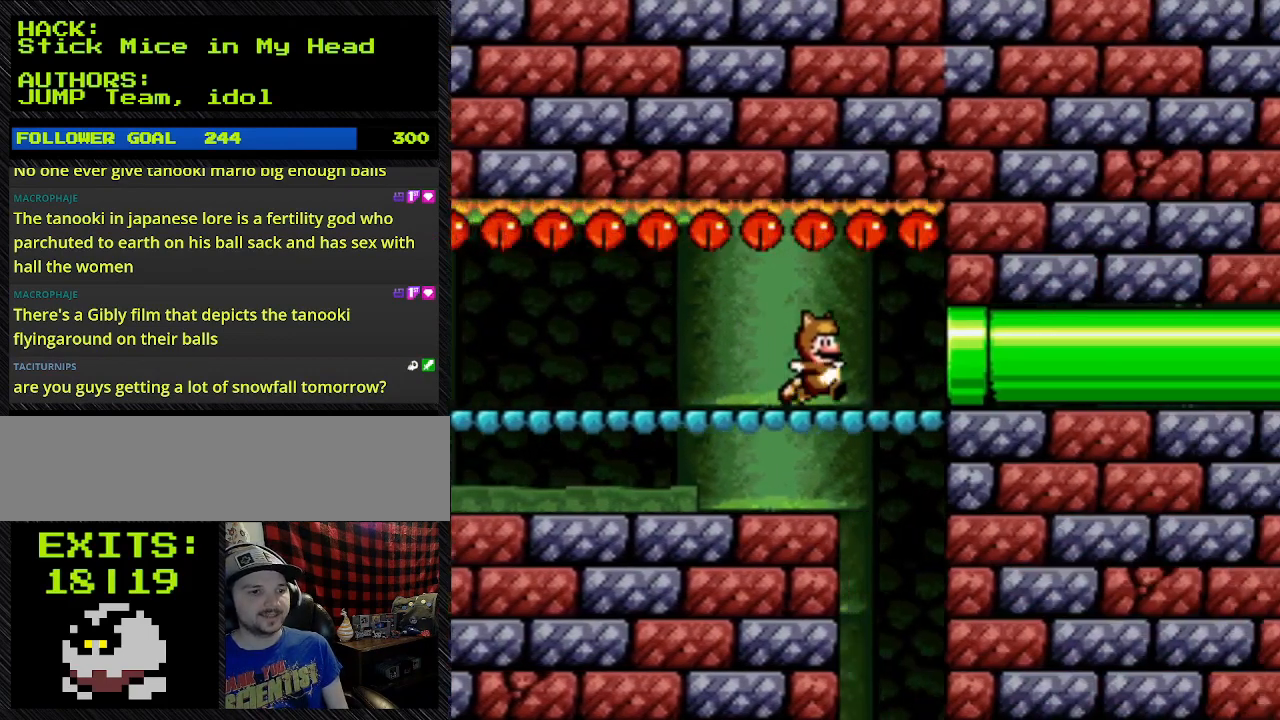
{"dt_ms": 500, "buttons": ["Y", "DPAD_RIGHT"], "events": []}
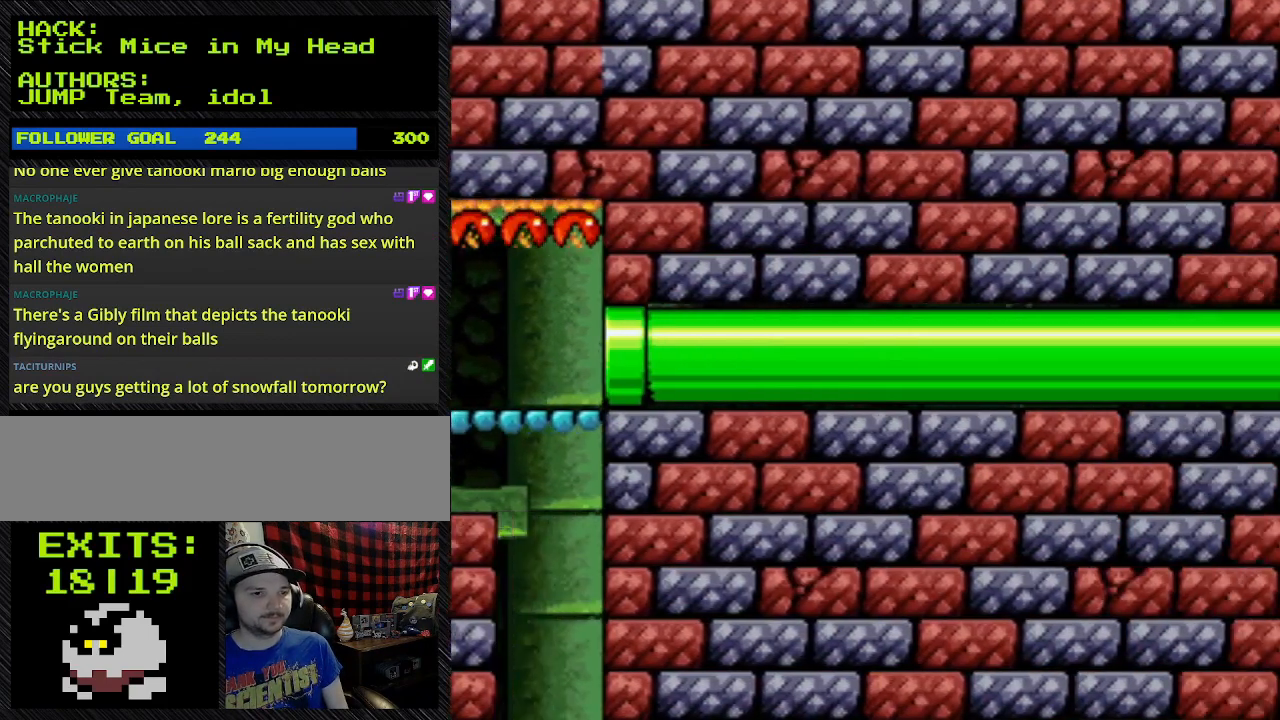
{"dt_ms": 500, "buttons": ["Y", "DPAD_RIGHT"], "events": []}
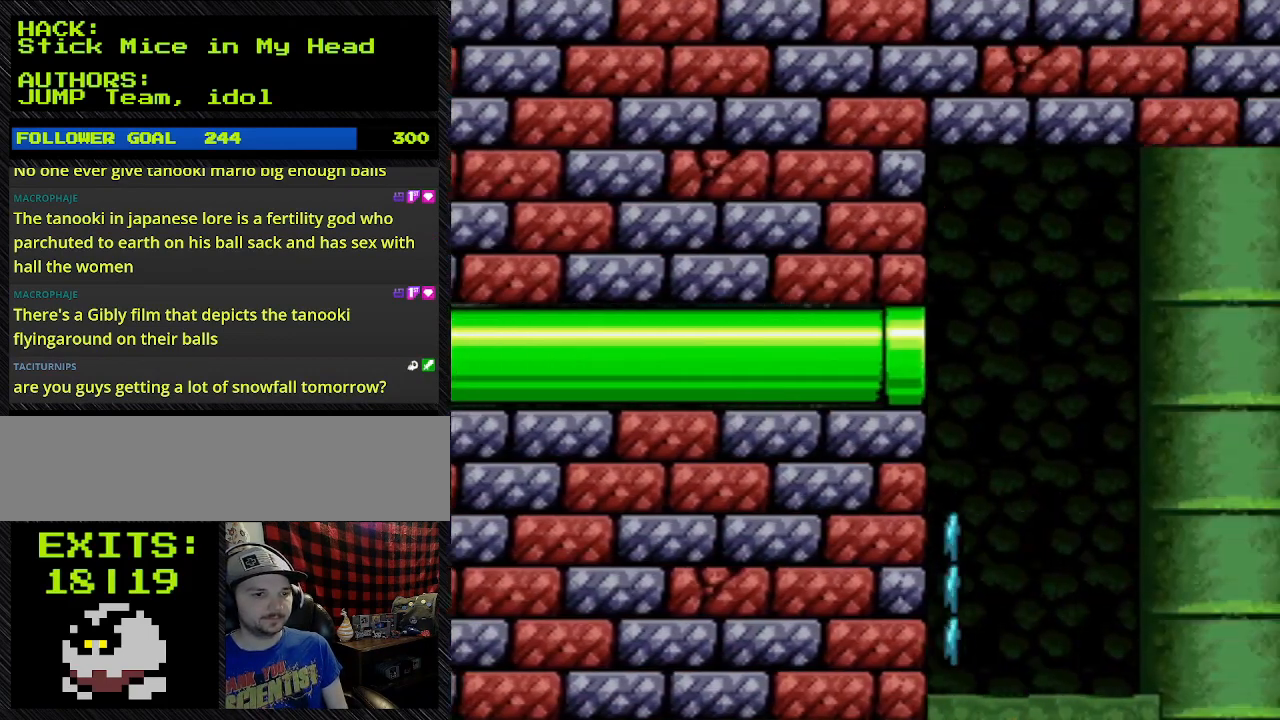
{"dt_ms": 1000, "buttons": ["Y"]}
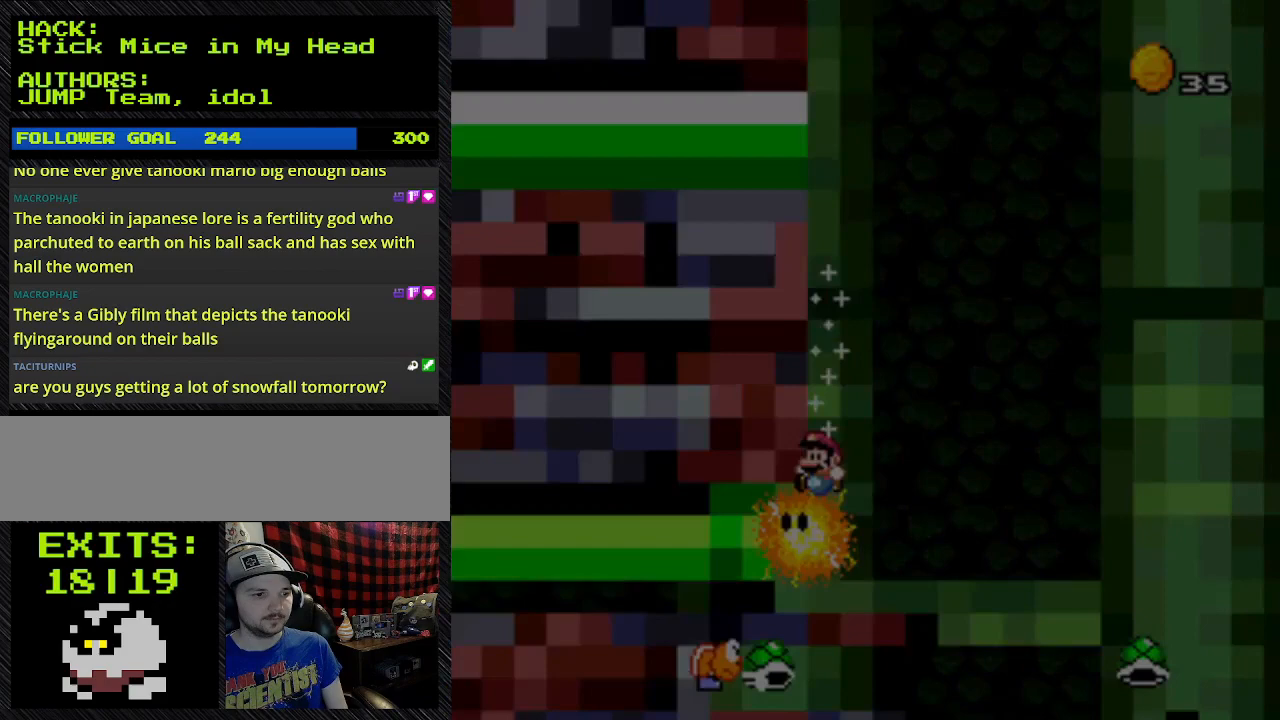
{"dt_ms": 500, "buttons": ["Y", "DPAD_DOWN"], "events": [[367, "DPAD_DOWN", "down"]]}
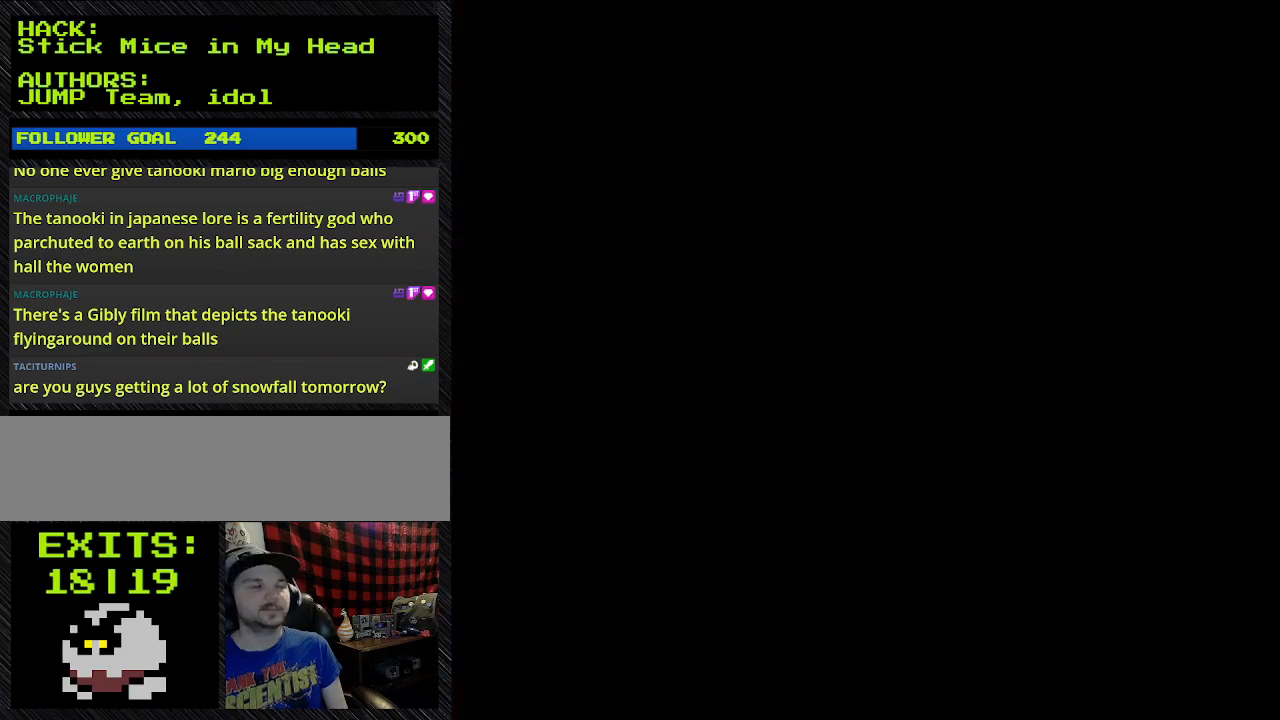
{"dt_ms": 500, "buttons": [], "events": [[33, "DPAD_DOWN", "up"], [33, "Y", "up"]]}
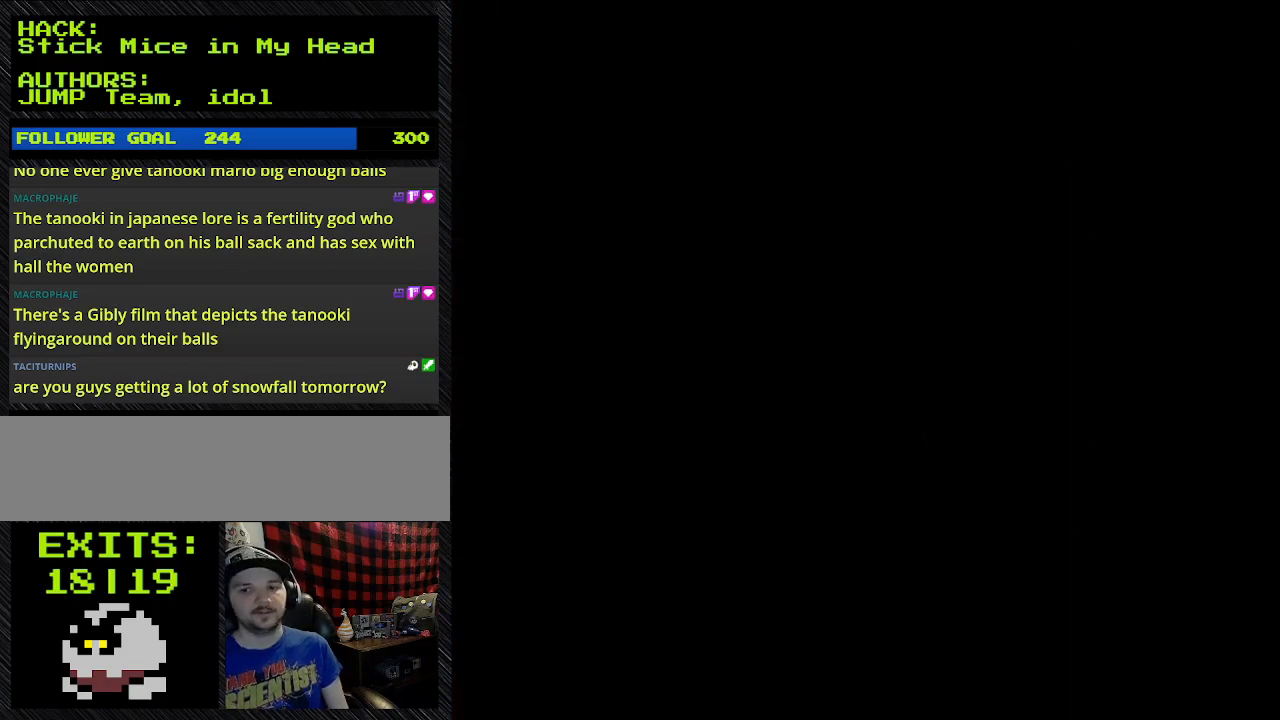
{"dt_ms": 500, "buttons": ["Y"], "events": [[400, "Y", "down"]]}
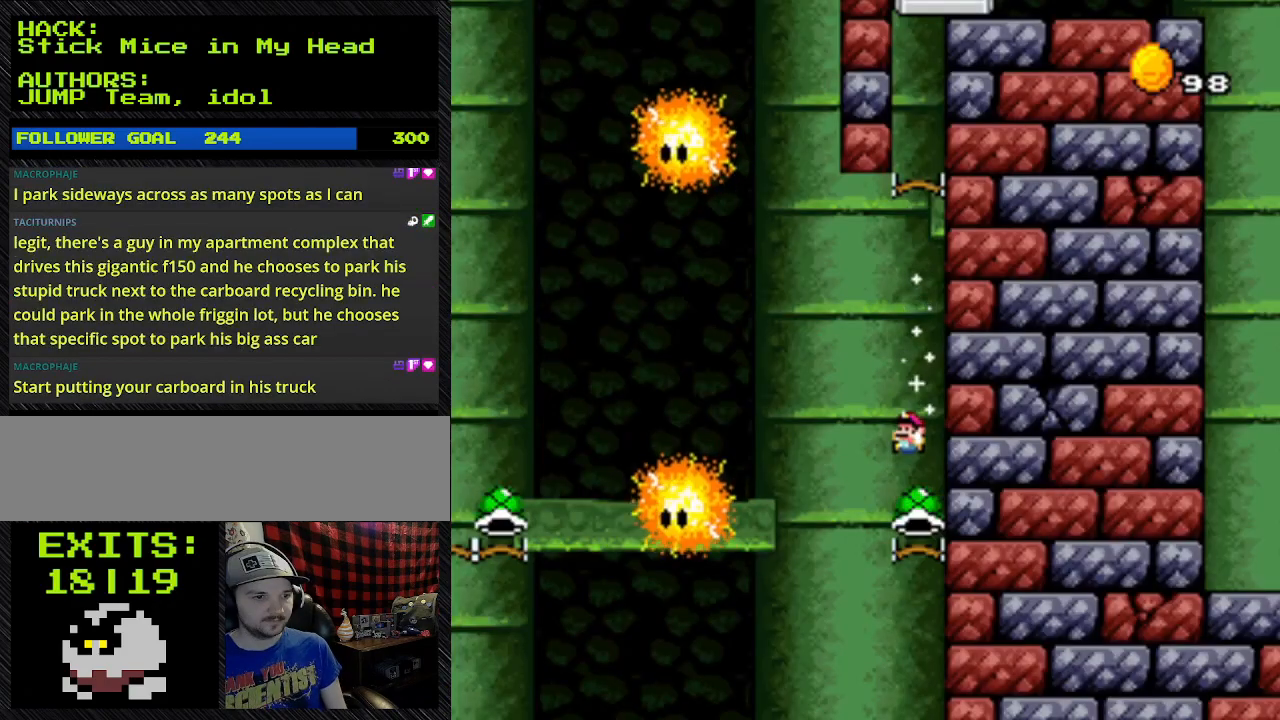
{"dt_ms": 500, "buttons": ["Y"], "events": []}
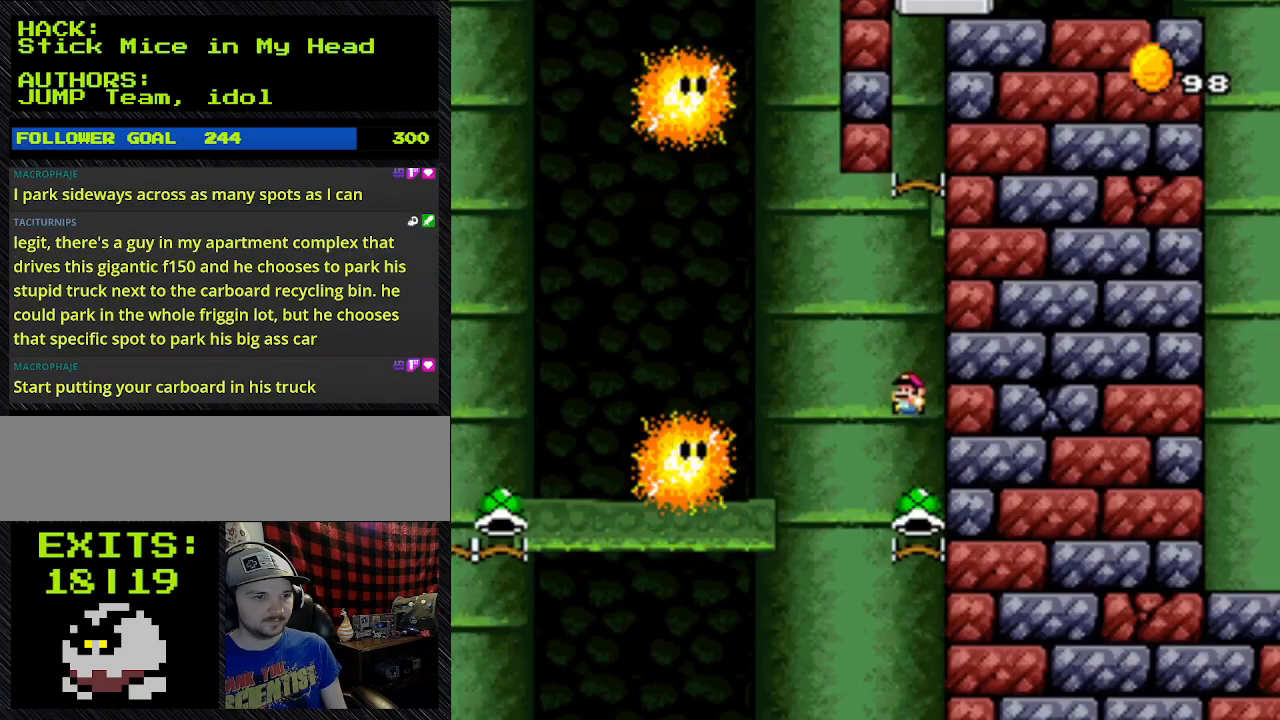
{"dt_ms": 500, "buttons": ["B", "Y"], "events": [[467, "B", "down"]]}
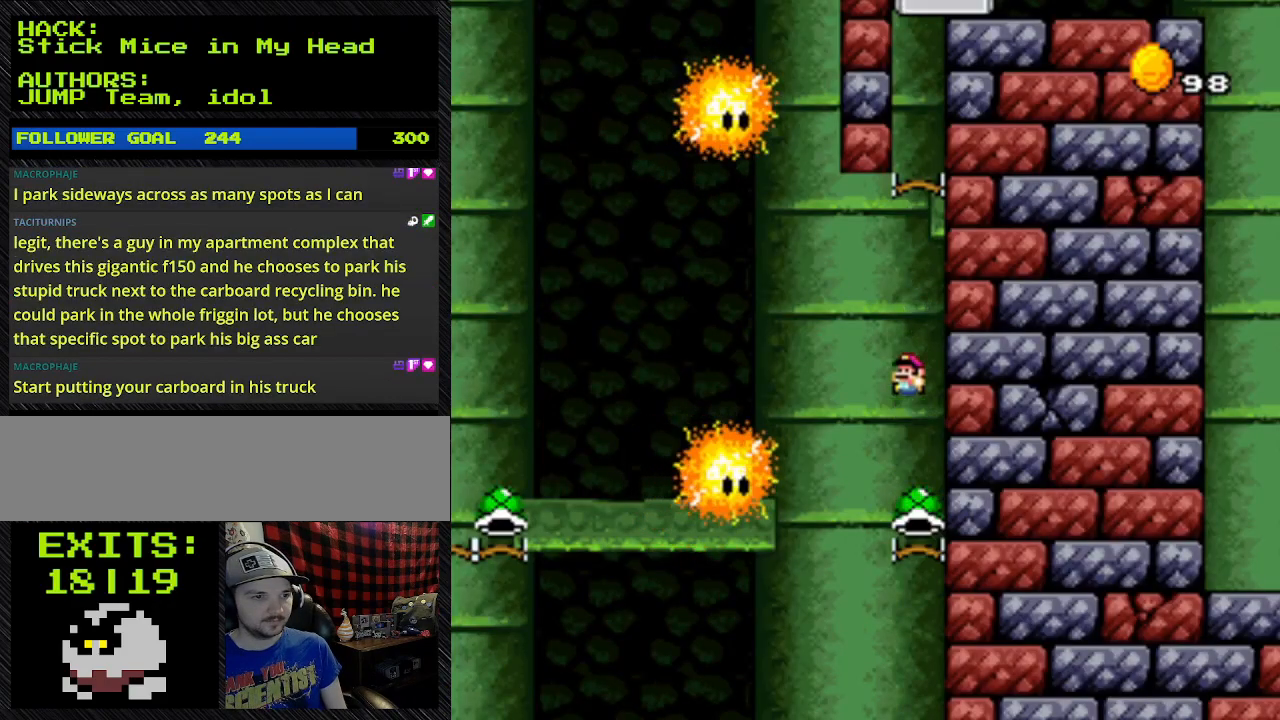
{"dt_ms": 500, "buttons": ["B", "Y"], "events": [[100, "B", "up"], [433, "B", "down"]]}
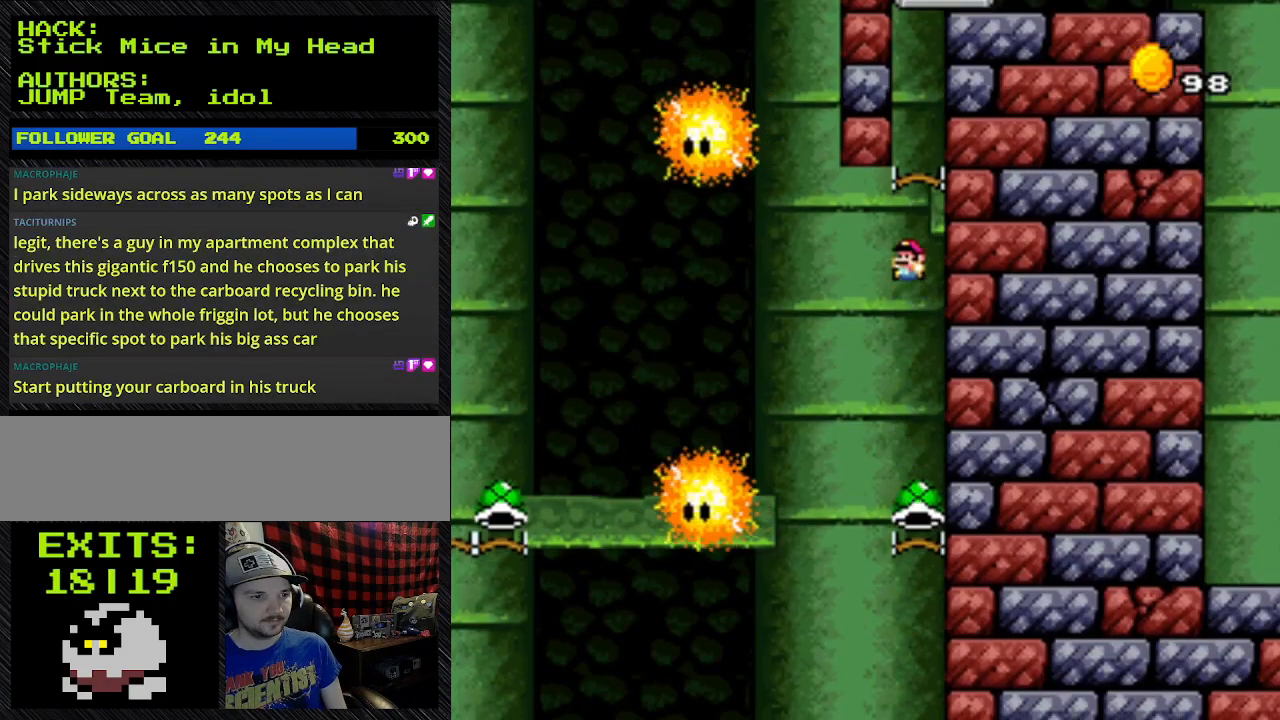
{"dt_ms": 500, "buttons": ["Y"], "events": [[167, "B", "up"]]}
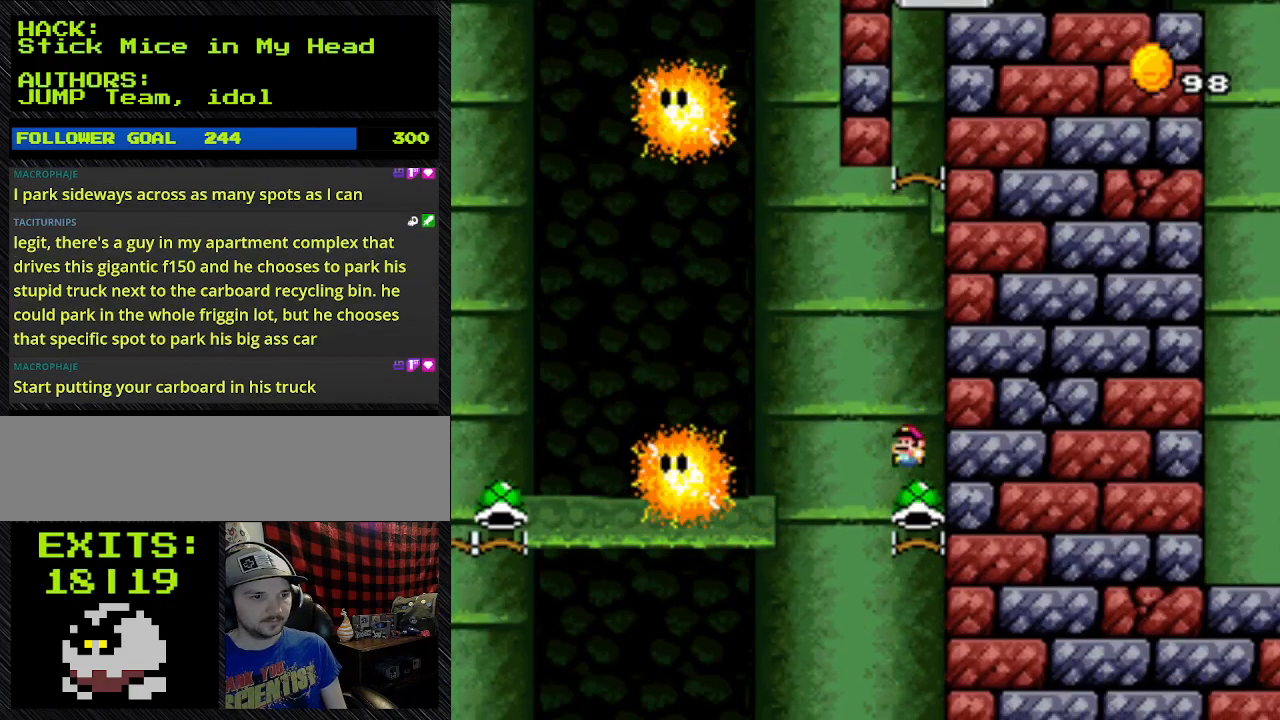
{"dt_ms": 500, "buttons": ["B", "Y", "DPAD_LEFT"], "events": [[267, "B", "down"], [267, "DPAD_LEFT", "down"]]}
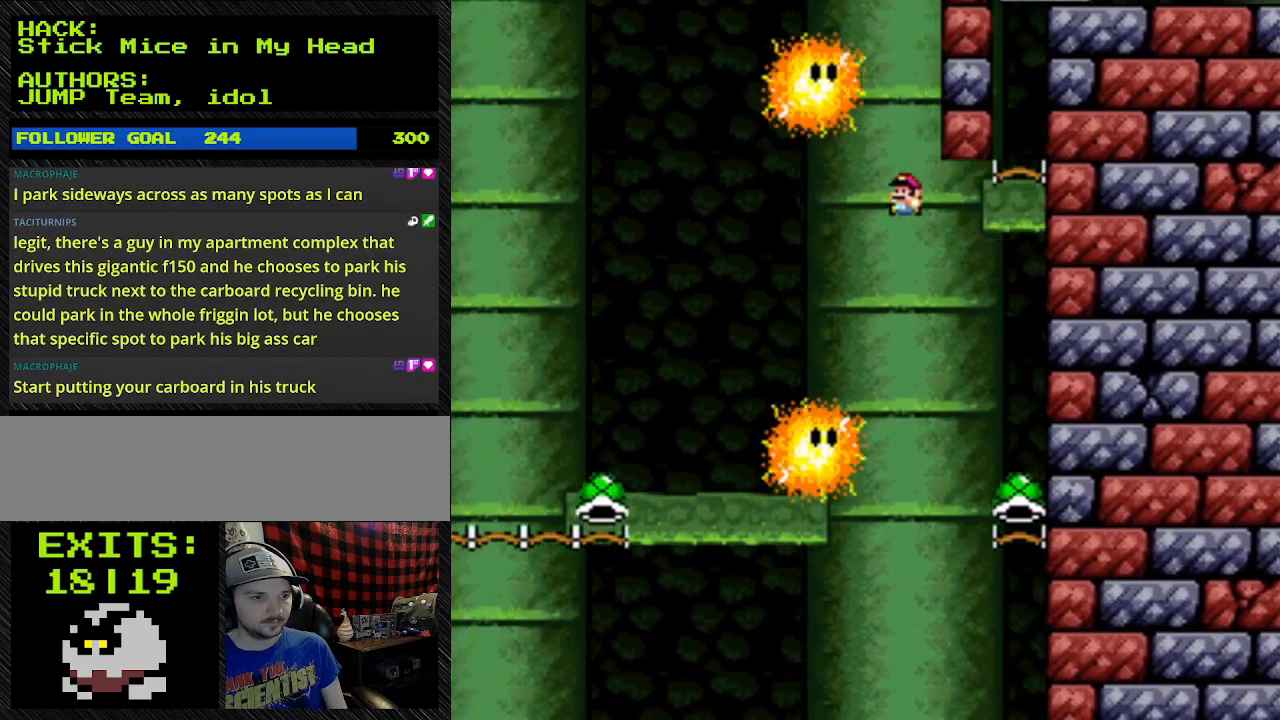
{"dt_ms": 500, "buttons": ["Y", "DPAD_LEFT"], "events": [[300, "B", "up"]]}
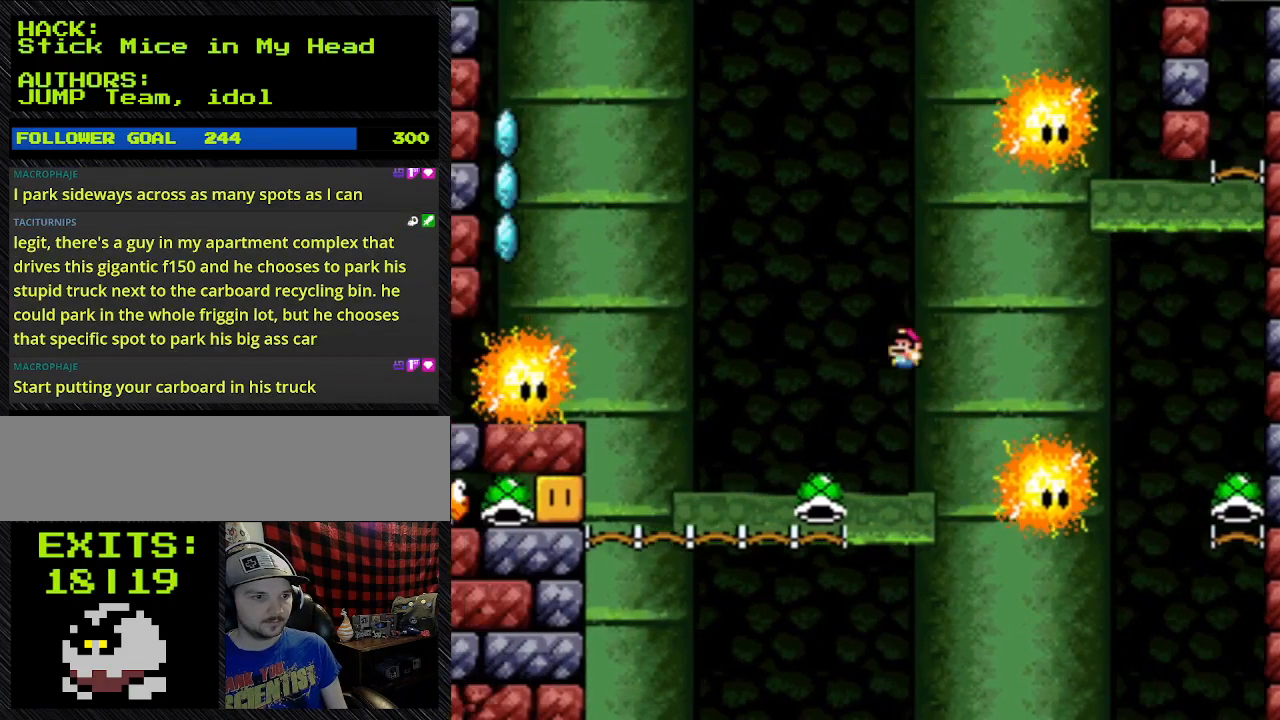
{"dt_ms": 500, "buttons": ["B", "Y", "DPAD_LEFT"], "events": [[300, "B", "down"]]}
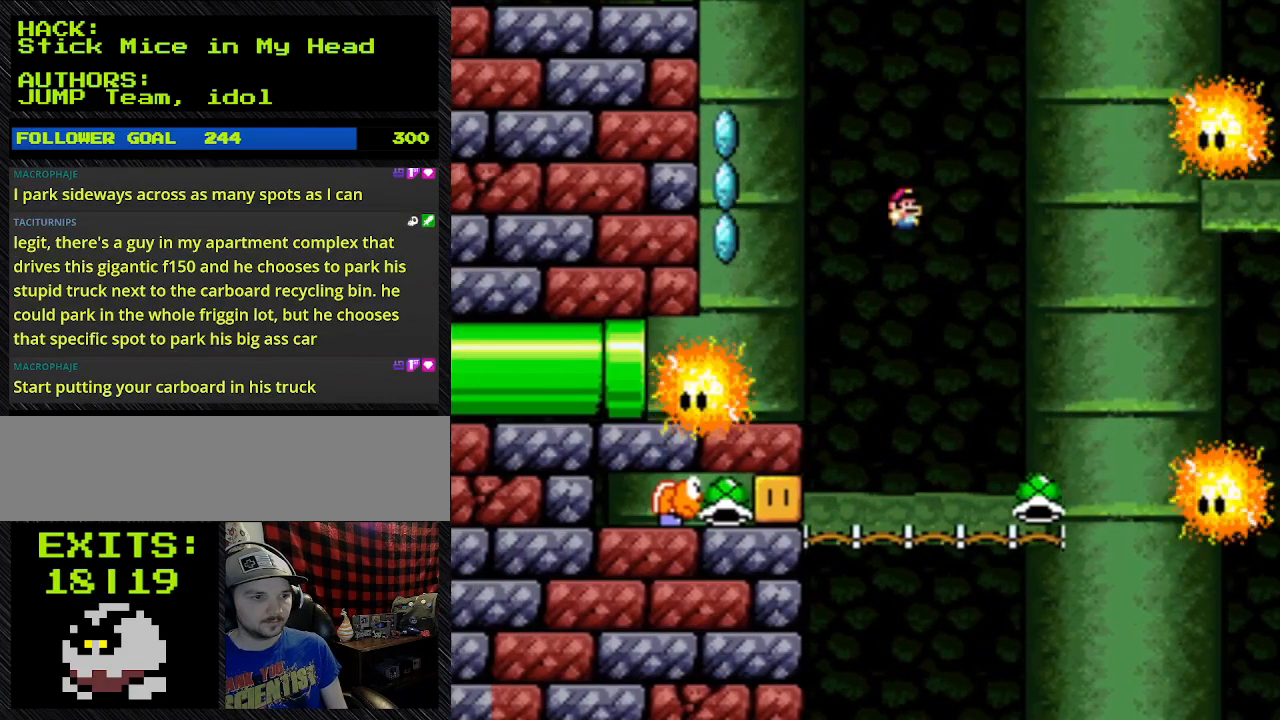
{"dt_ms": 500, "buttons": ["B", "Y", "DPAD_LEFT"], "events": [[300, "DPAD_LEFT", "up"], [300, "DPAD_RIGHT", "down"], [467, "DPAD_LEFT", "down"], [467, "DPAD_RIGHT", "up"]]}
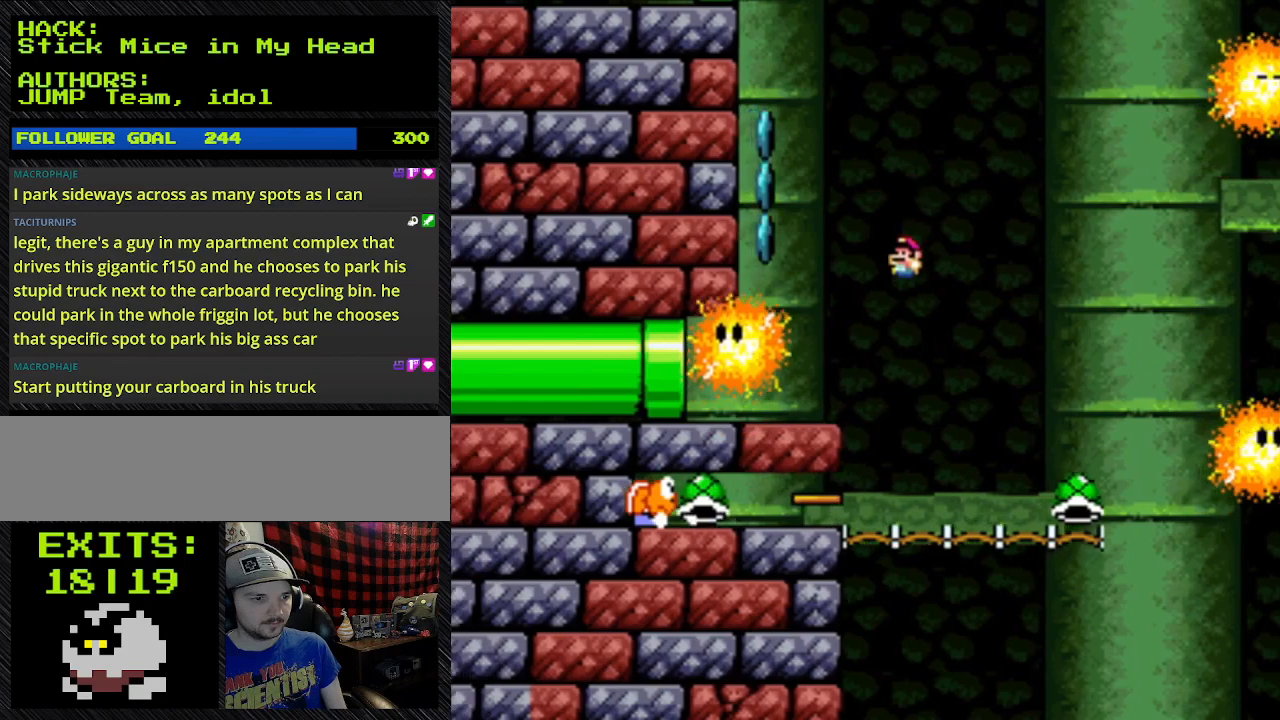
{"dt_ms": 500, "buttons": ["Y", "DPAD_LEFT"], "events": [[233, "B", "up"]]}
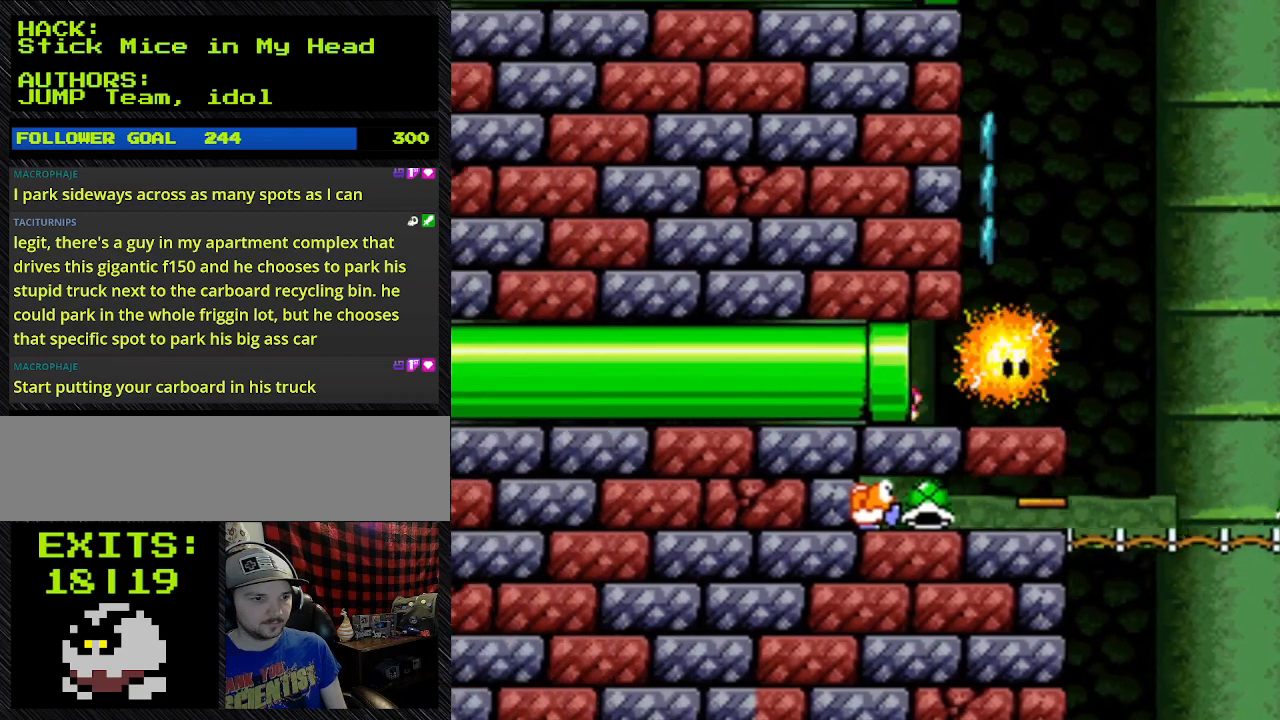
{"dt_ms": 500, "buttons": ["Y", "DPAD_LEFT"], "events": []}
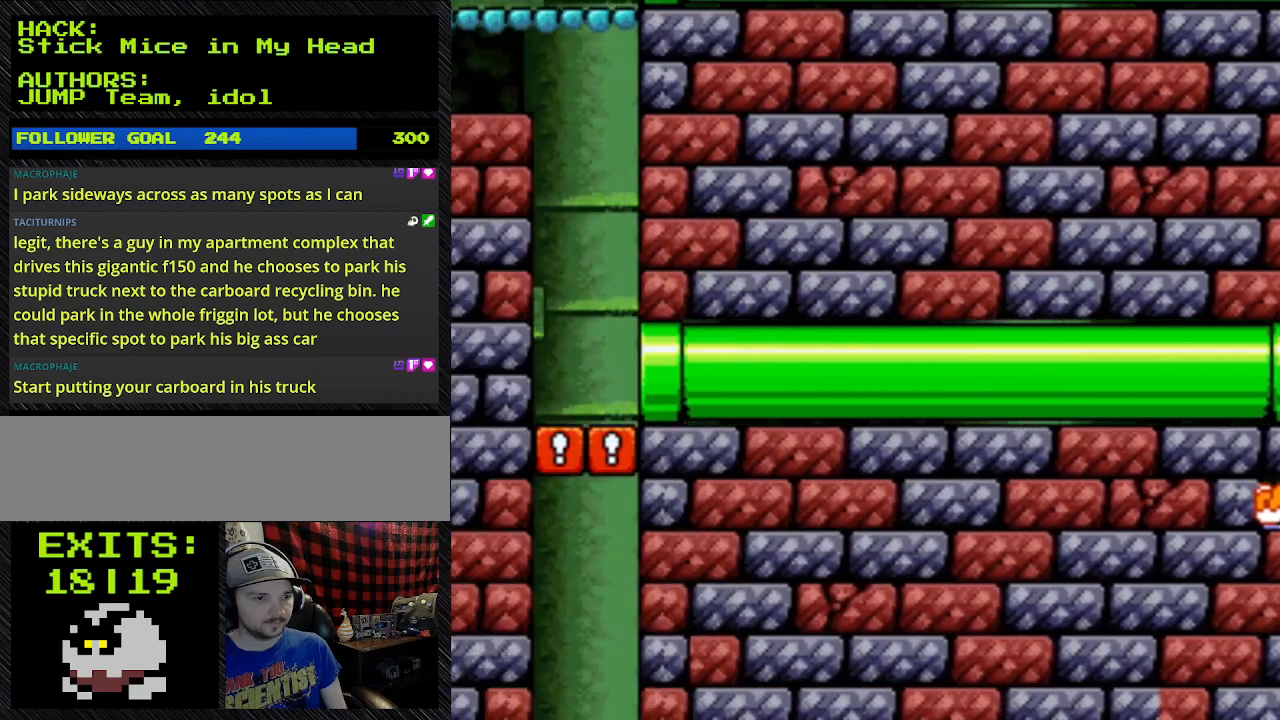
{"dt_ms": 500, "buttons": ["Y", "DPAD_LEFT"], "events": []}
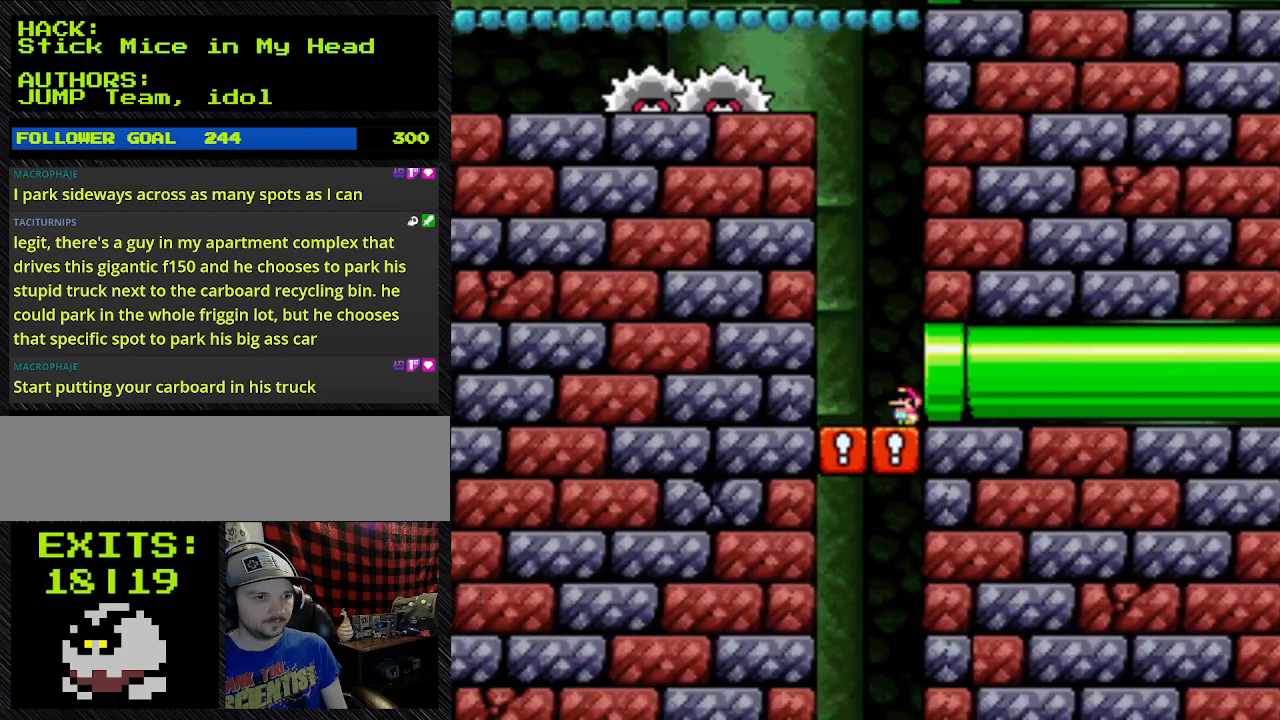
{"dt_ms": 500, "buttons": ["Y"], "events": [[100, "DPAD_LEFT", "up"]]}
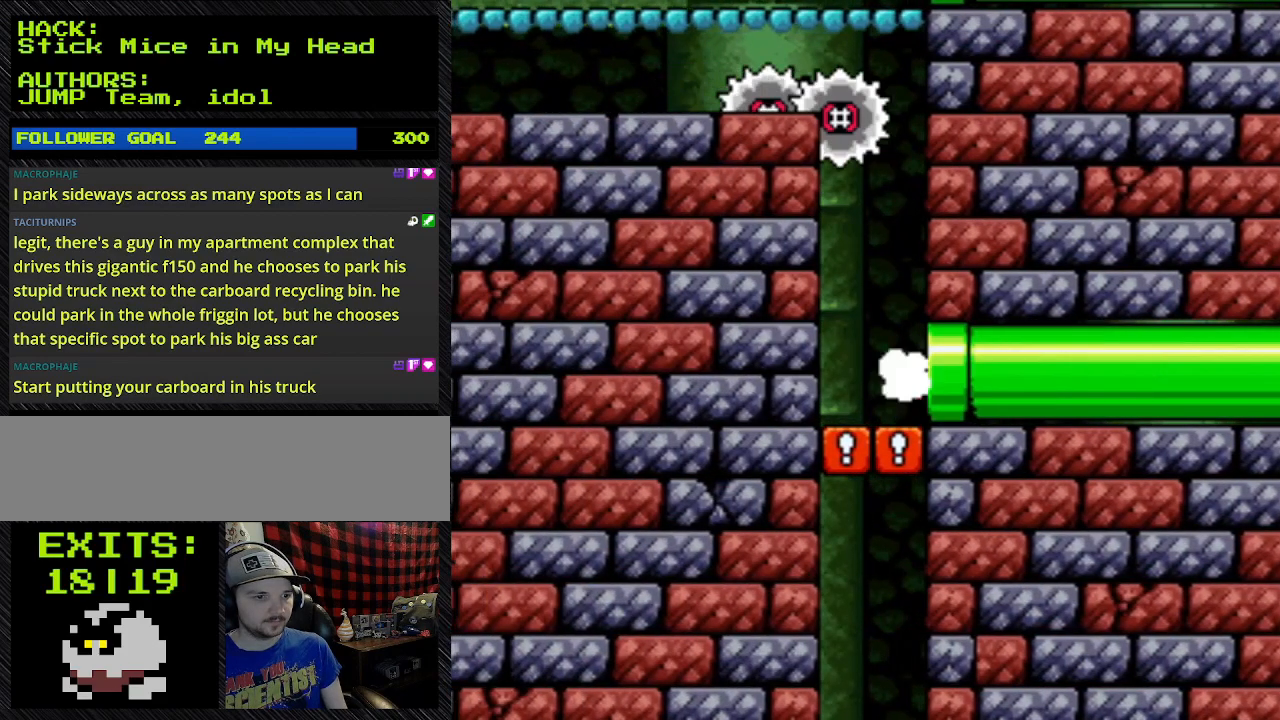
{"dt_ms": 500, "buttons": ["Y"], "events": [[67, "L1", "down"], [200, "L1", "up"]]}
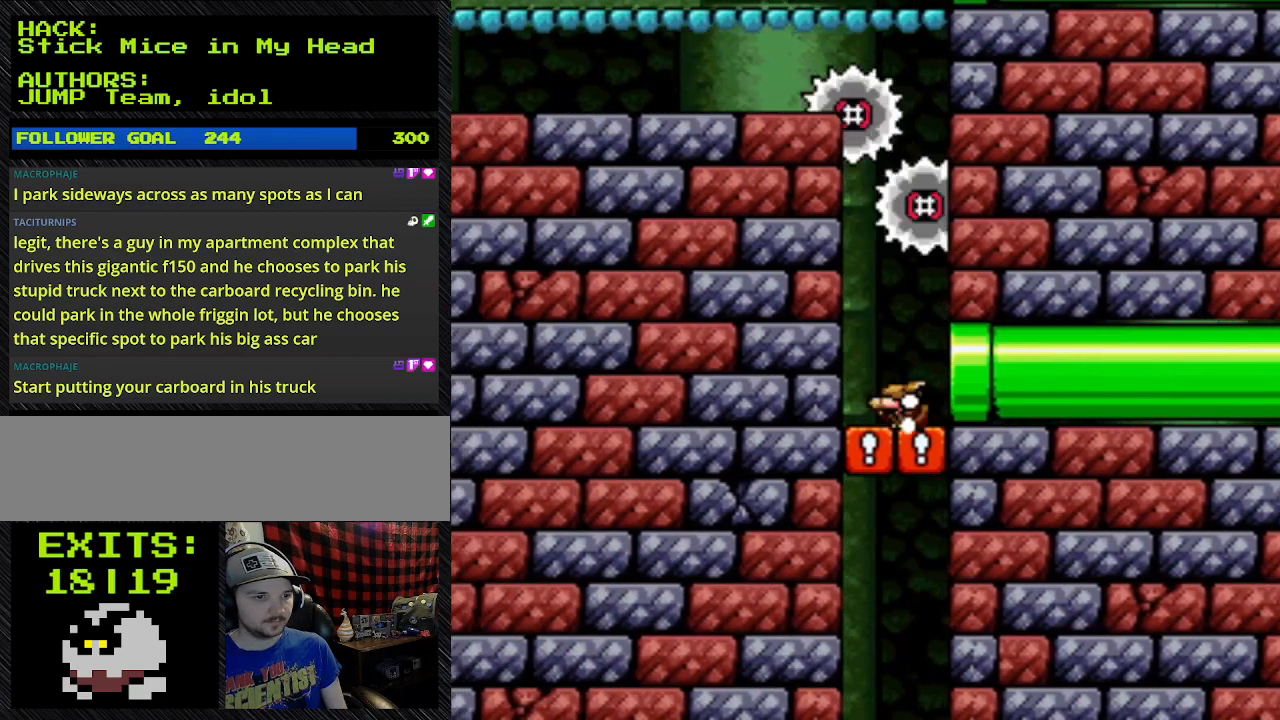
{"dt_ms": 500, "buttons": ["DPAD_DOWN"], "events": [[500, "DPAD_DOWN", "down"], [500, "Y", "up"]]}